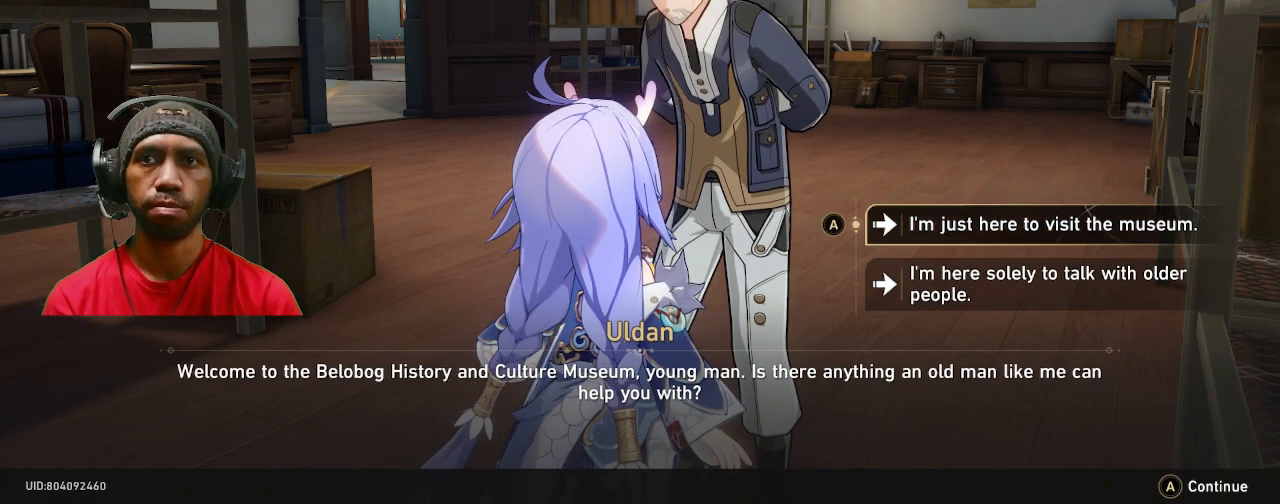
Gameplay with a controller (PlayStation layout); each line is a JSON object with the inputs held at the frame after it. "events" lists button and stick changes between this image and that frame as [ms after this image, input, new state], when the widget could be followed in between. Not read: R3.
{"buttons": ["R2"], "left_stick": "center", "right_stick": "center", "events": []}
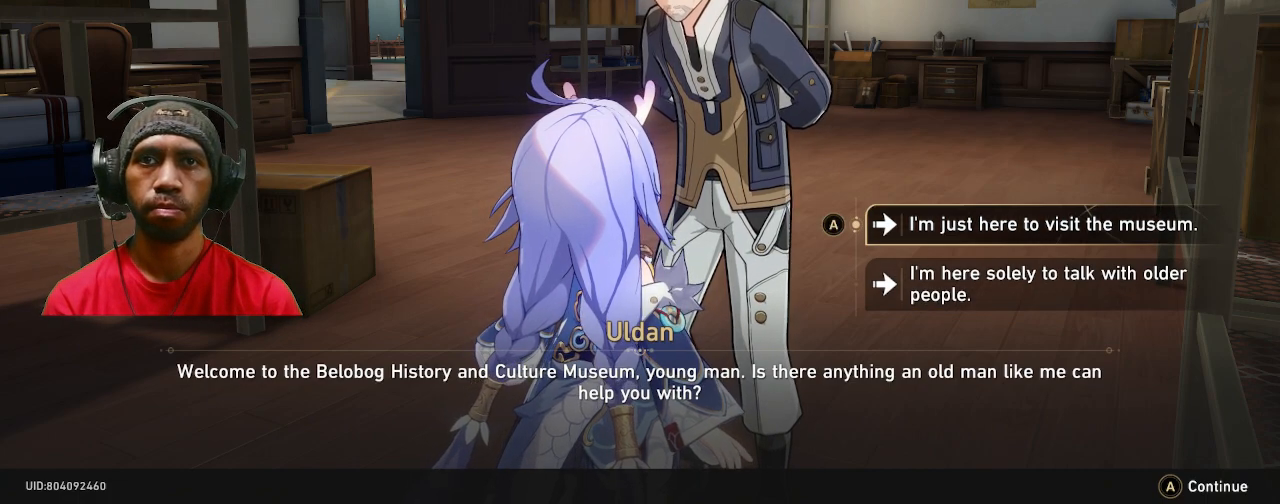
{"buttons": ["R2"], "left_stick": "center", "right_stick": "center", "events": []}
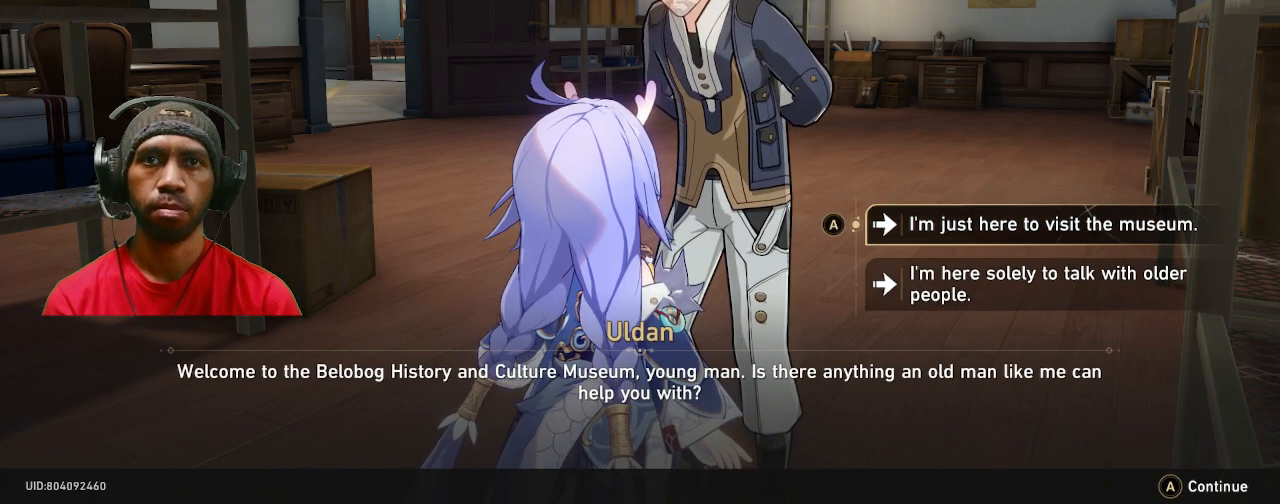
{"buttons": ["R2"], "left_stick": "center", "right_stick": "center", "events": []}
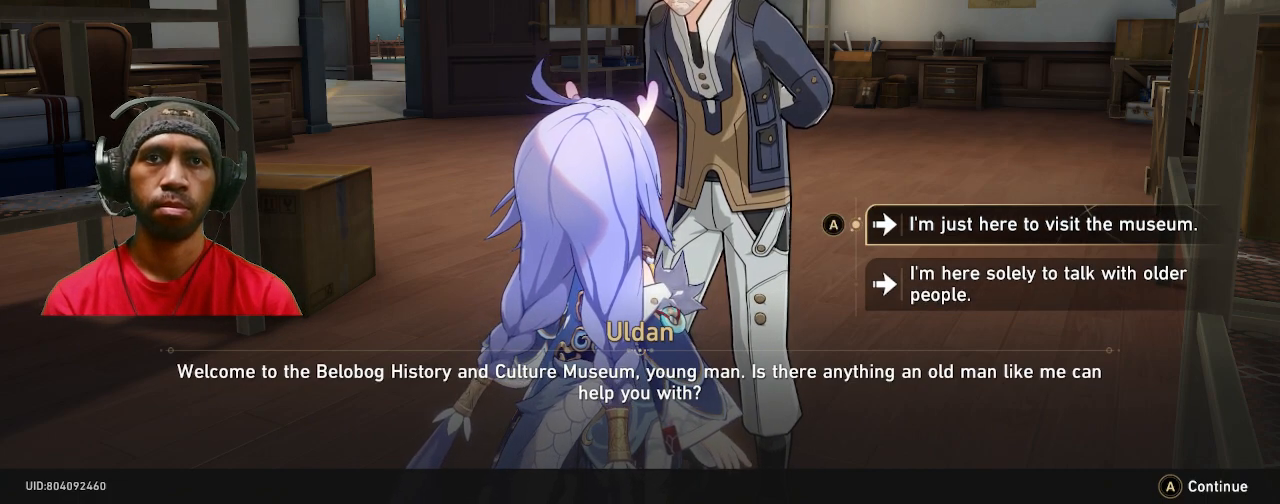
{"buttons": ["R2"], "left_stick": "center", "right_stick": "center", "events": []}
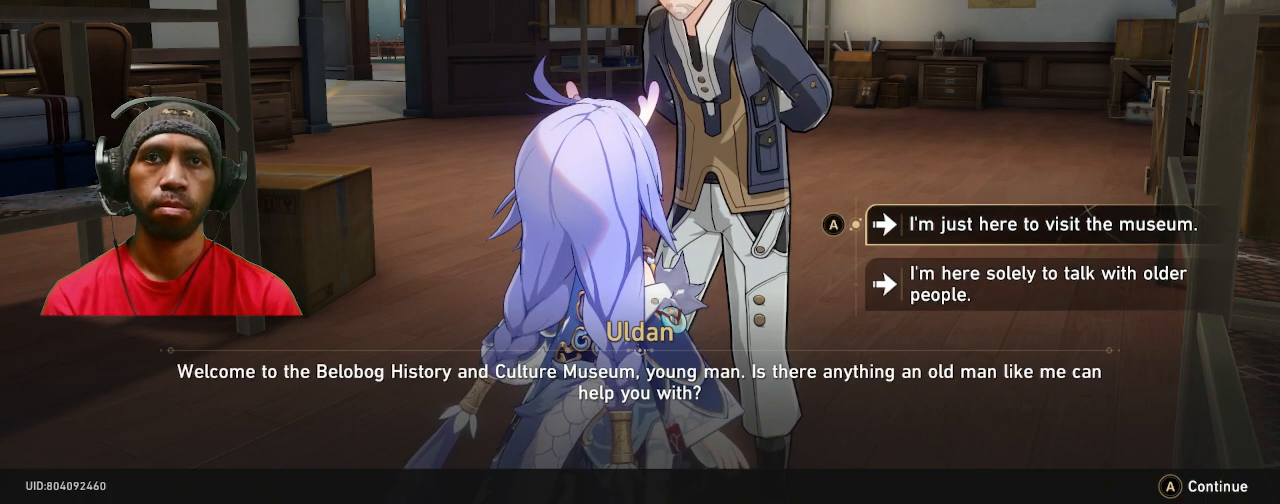
{"buttons": ["R2"], "left_stick": "center", "right_stick": "center", "events": []}
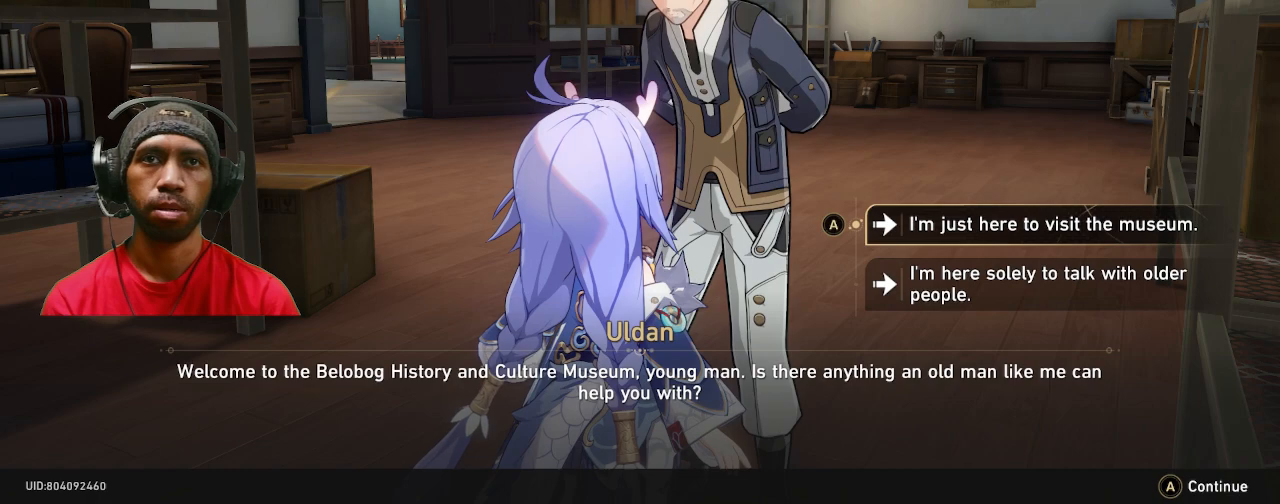
{"buttons": ["R2"], "left_stick": "center", "right_stick": "center", "events": []}
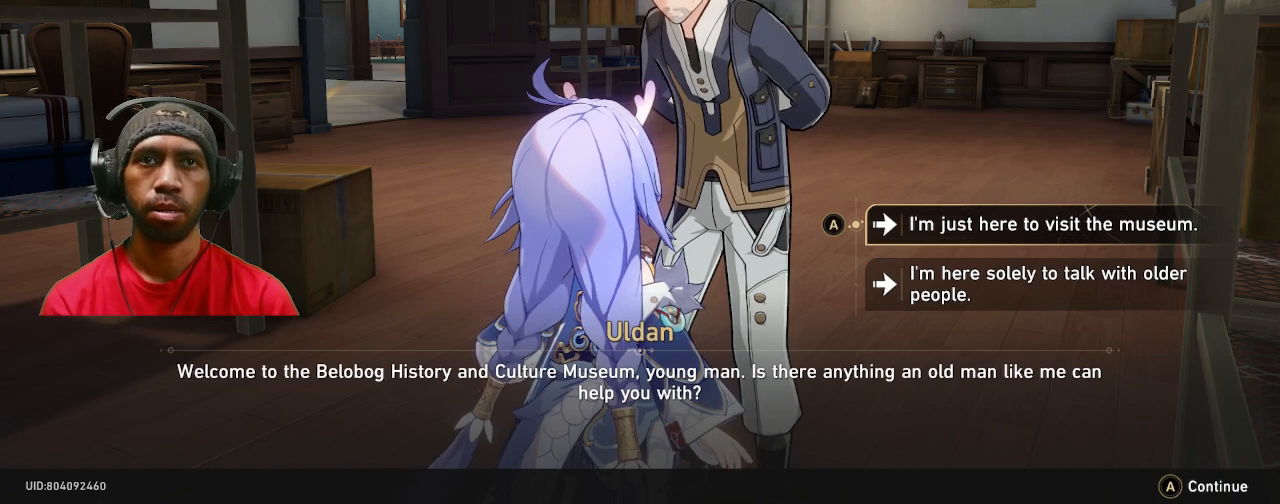
{"buttons": ["R2"], "left_stick": "center", "right_stick": "center", "events": [[300, "left_stick", "down"], [500, "left_stick", "center"]]}
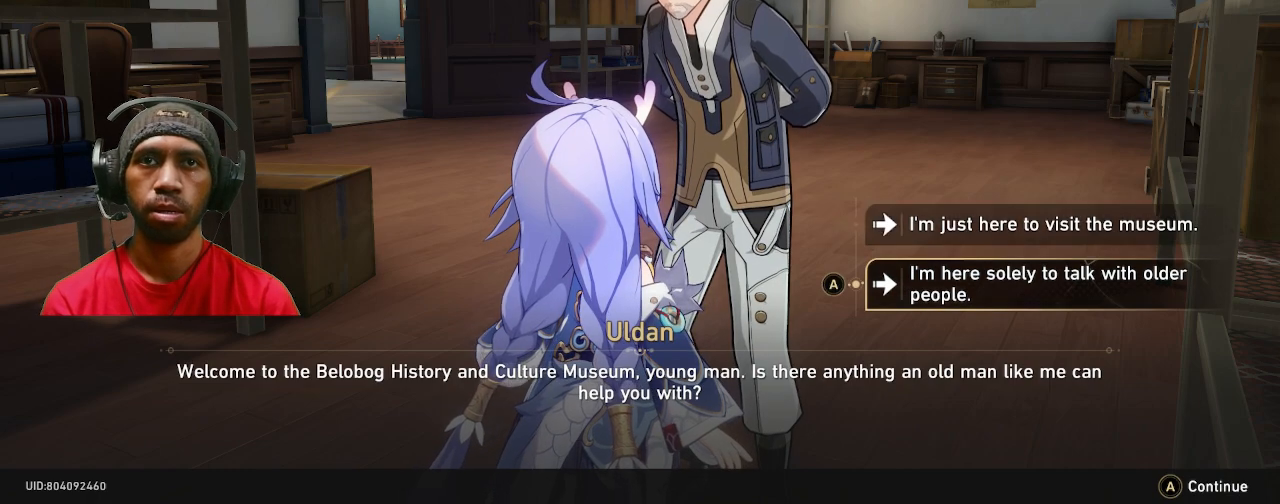
{"buttons": ["R2"], "left_stick": "center", "right_stick": "center", "events": []}
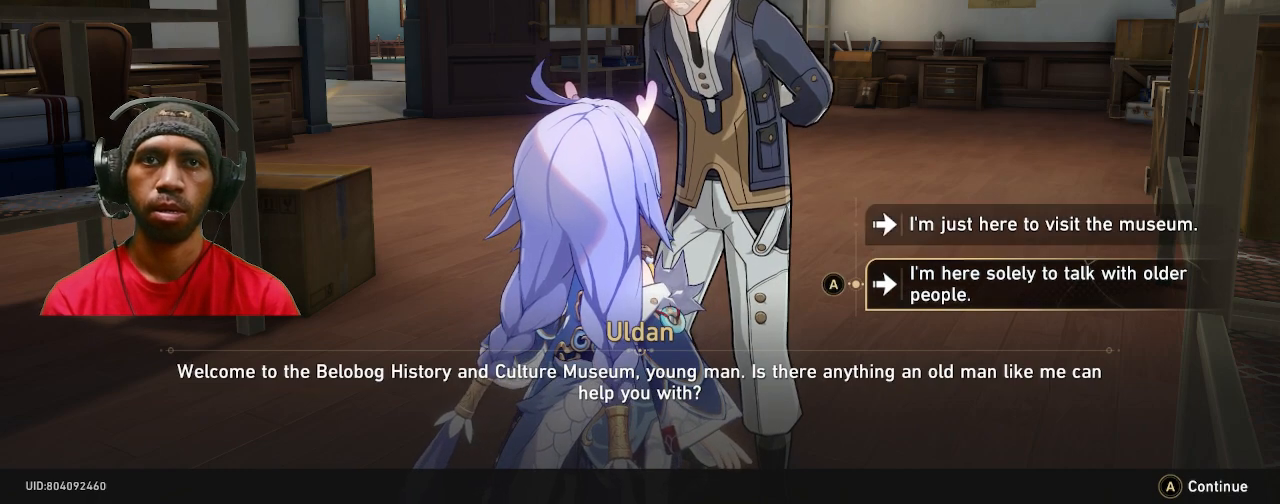
{"buttons": ["R2"], "left_stick": "center", "right_stick": "center", "events": []}
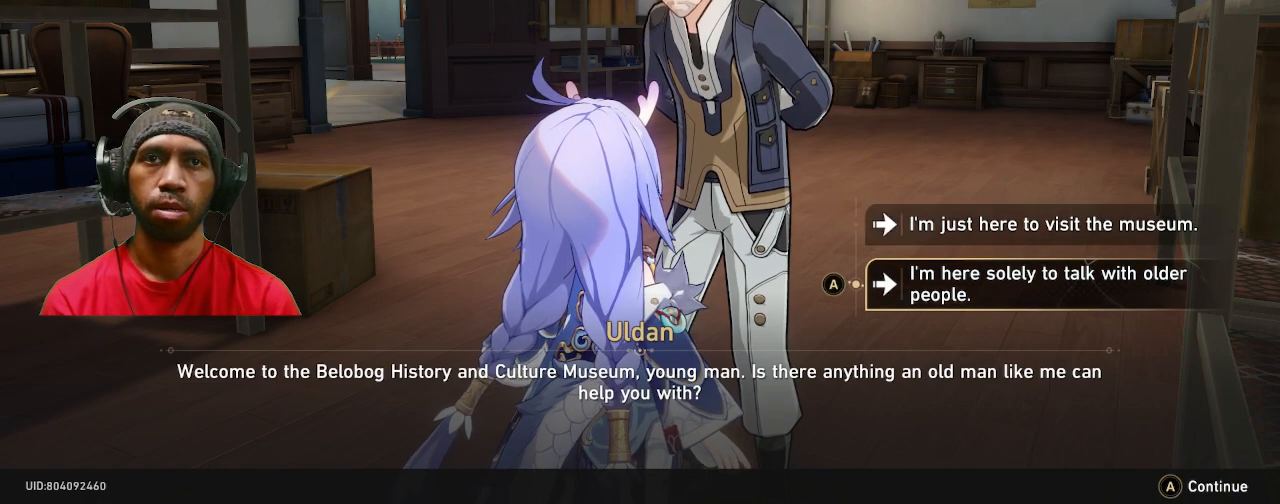
{"buttons": ["R2"], "left_stick": "center", "right_stick": "center", "events": []}
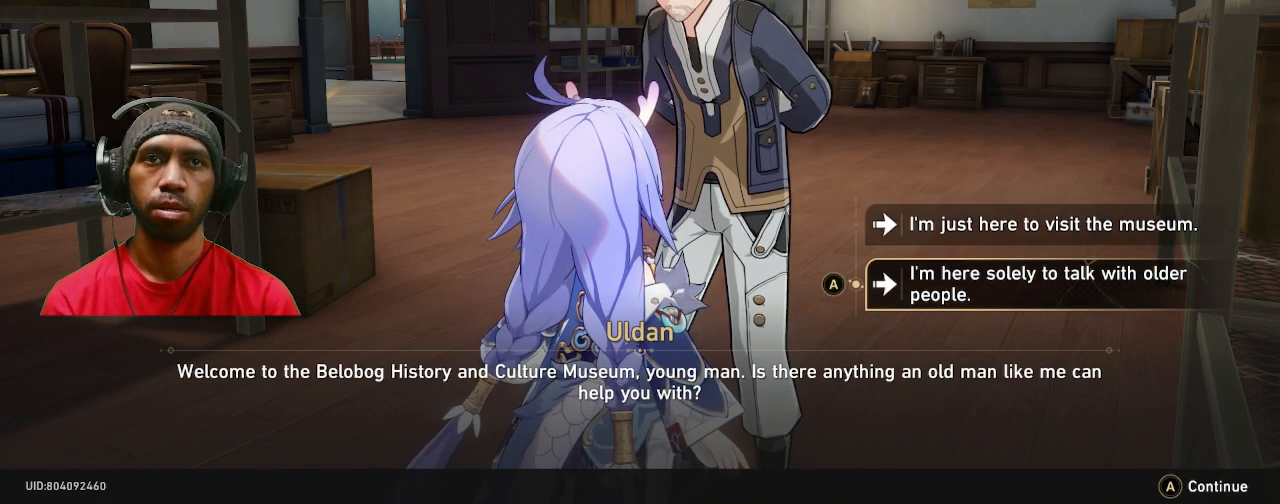
{"buttons": ["R2"], "left_stick": "center", "right_stick": "center", "events": []}
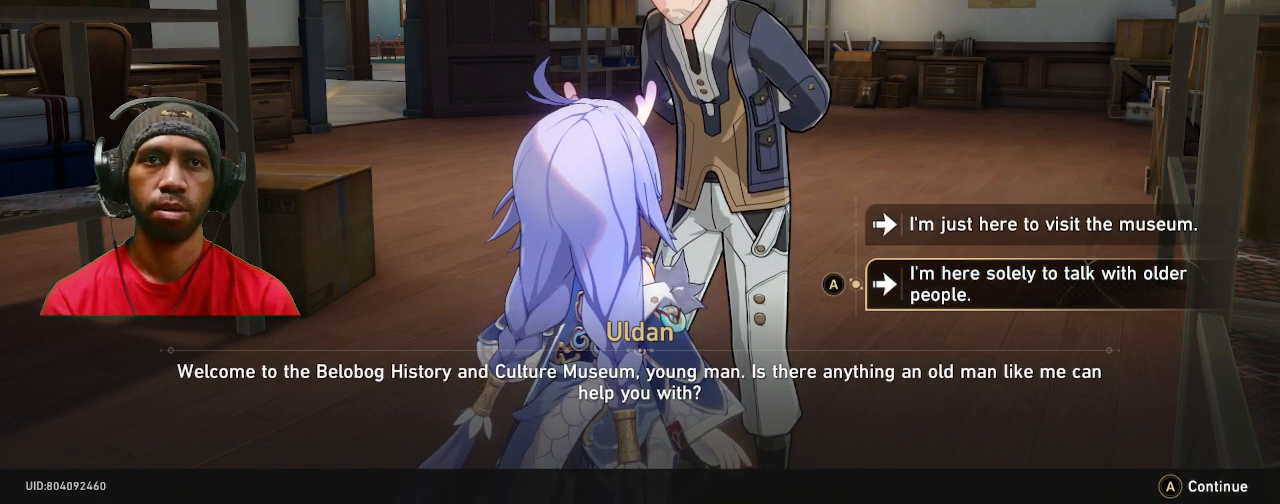
{"buttons": ["R2"], "left_stick": "center", "right_stick": "center", "events": []}
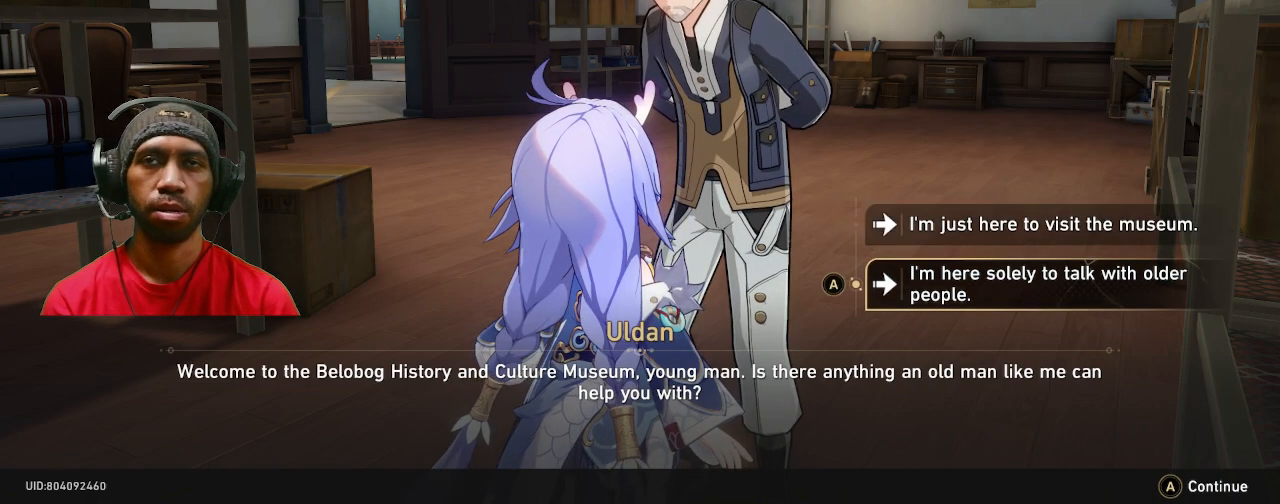
{"buttons": ["R2"], "left_stick": "center", "right_stick": "center", "events": []}
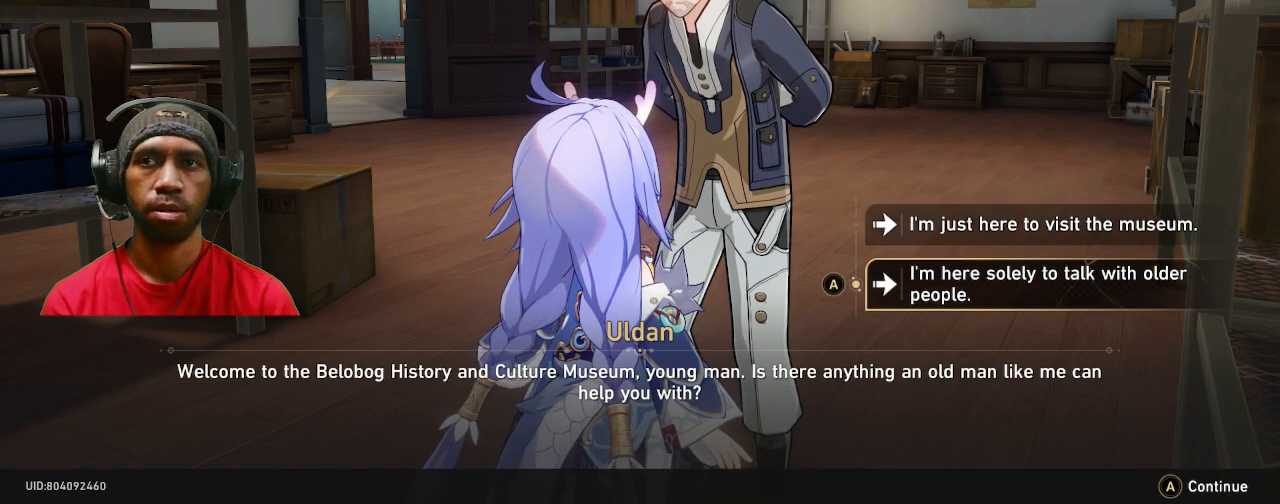
{"buttons": ["R2"], "left_stick": "center", "right_stick": "center", "events": []}
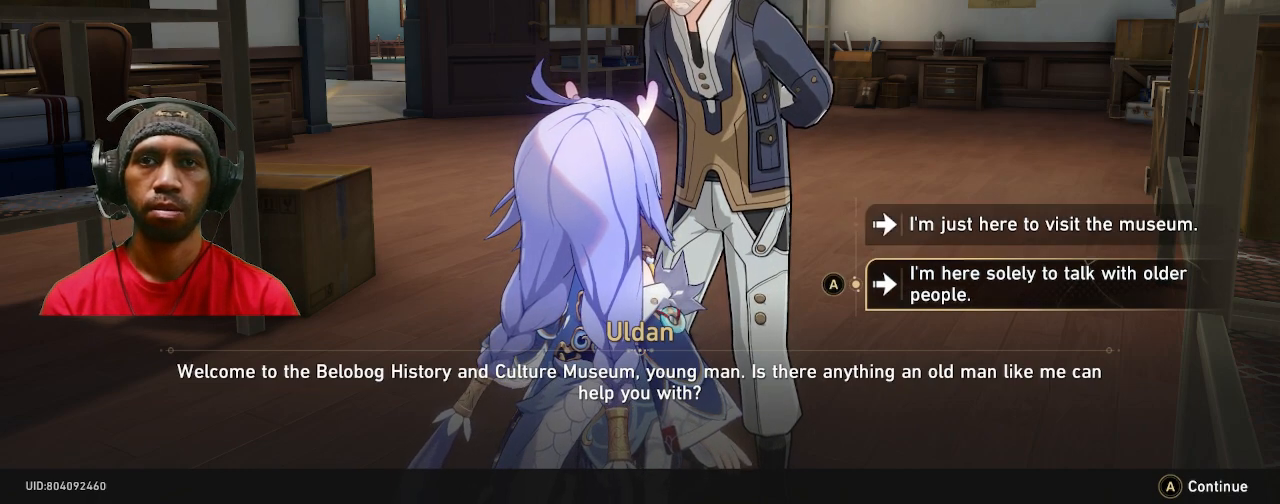
{"buttons": ["R2"], "left_stick": "center", "right_stick": "center", "events": []}
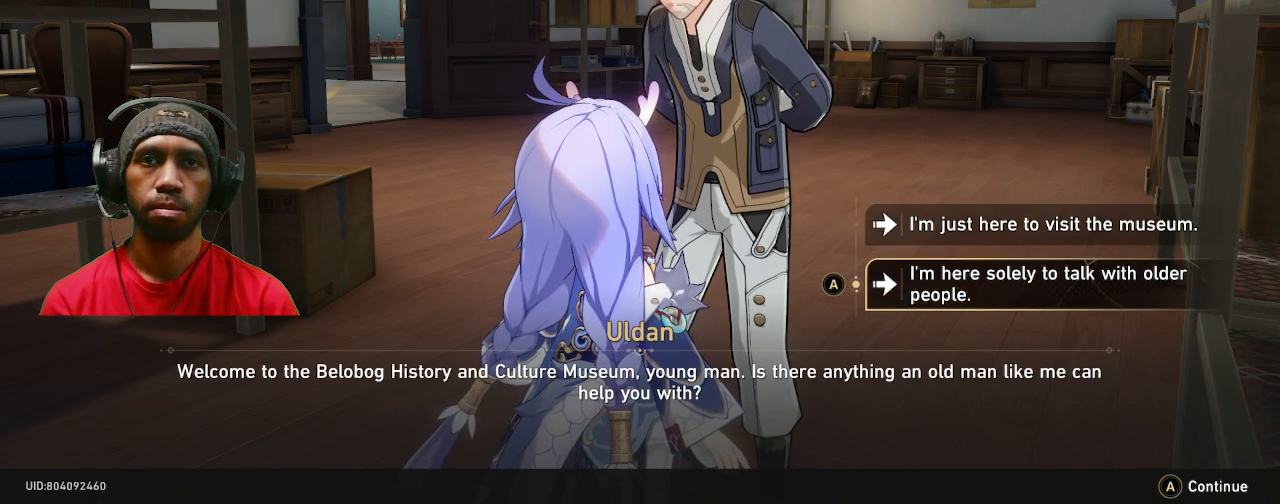
{"buttons": ["R2"], "left_stick": "center", "right_stick": "center", "events": []}
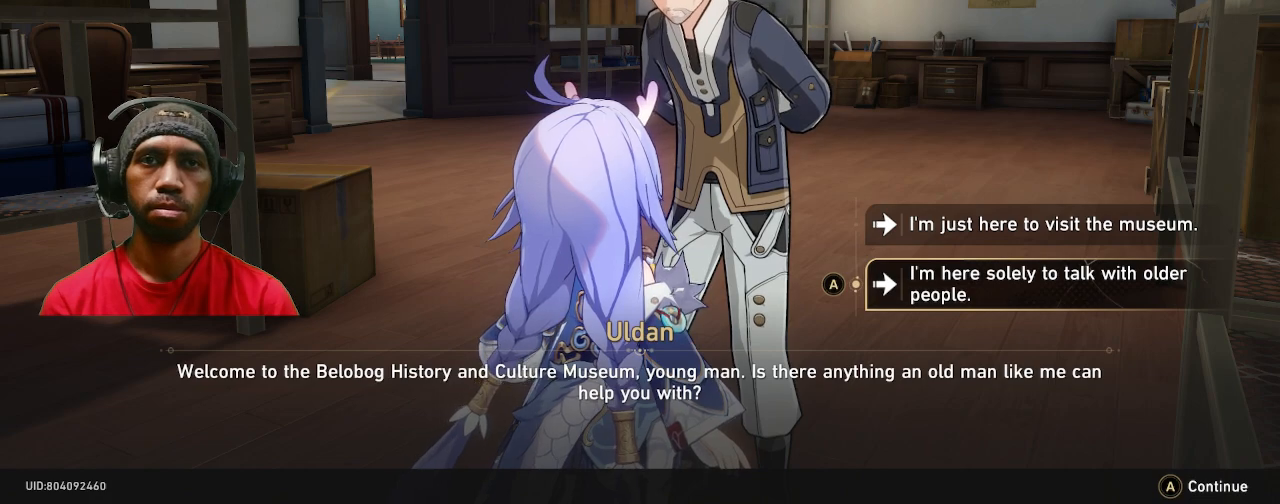
{"buttons": ["R2"], "left_stick": "center", "right_stick": "center", "events": []}
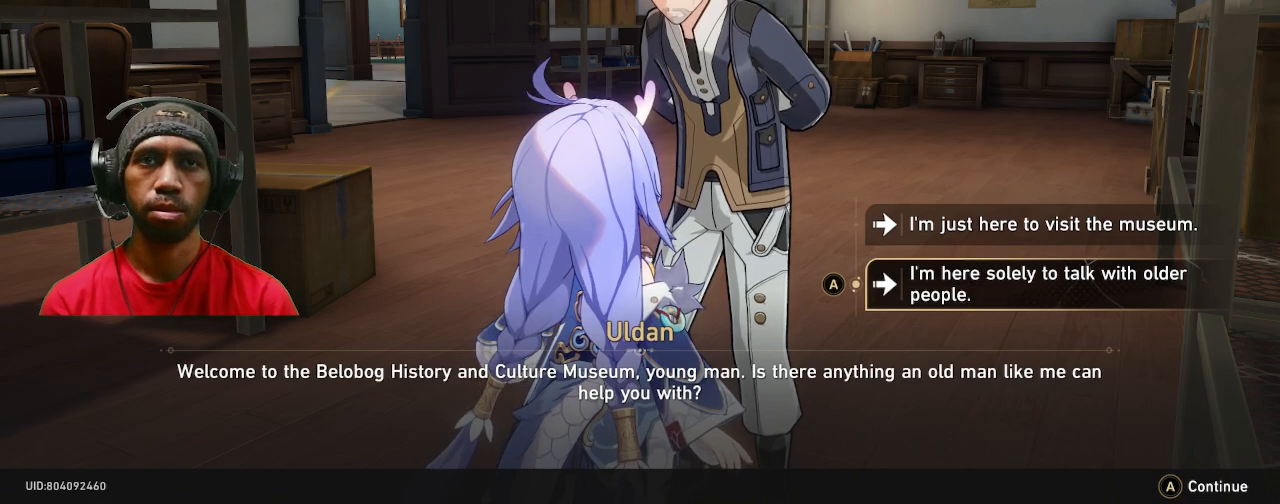
{"buttons": ["R2"], "left_stick": "up", "right_stick": "center", "events": [[367, "left_stick", "up"]]}
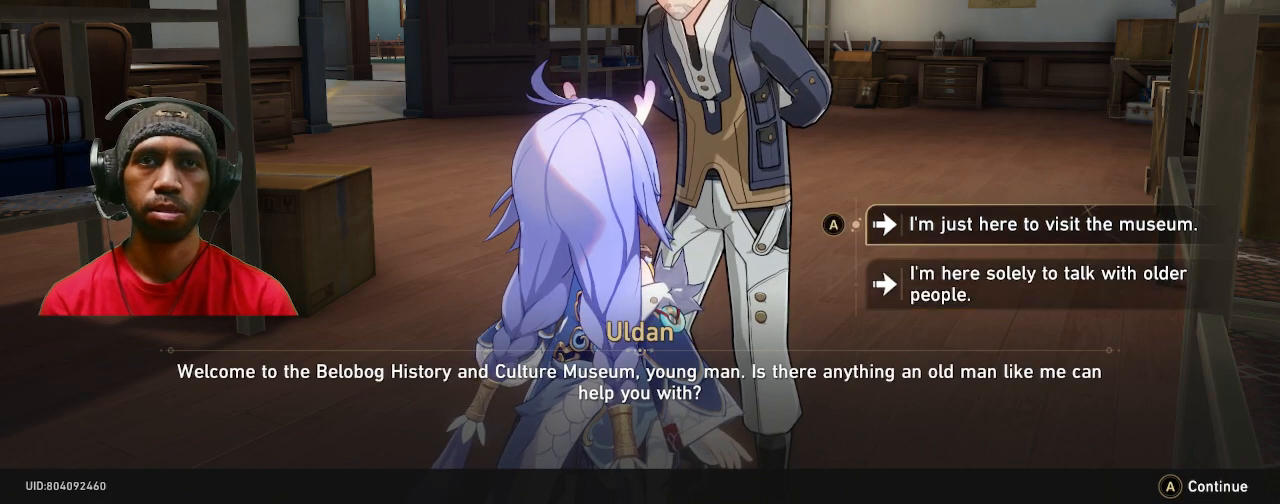
{"buttons": ["R2"], "left_stick": "center", "right_stick": "center", "events": [[67, "left_stick", "center"]]}
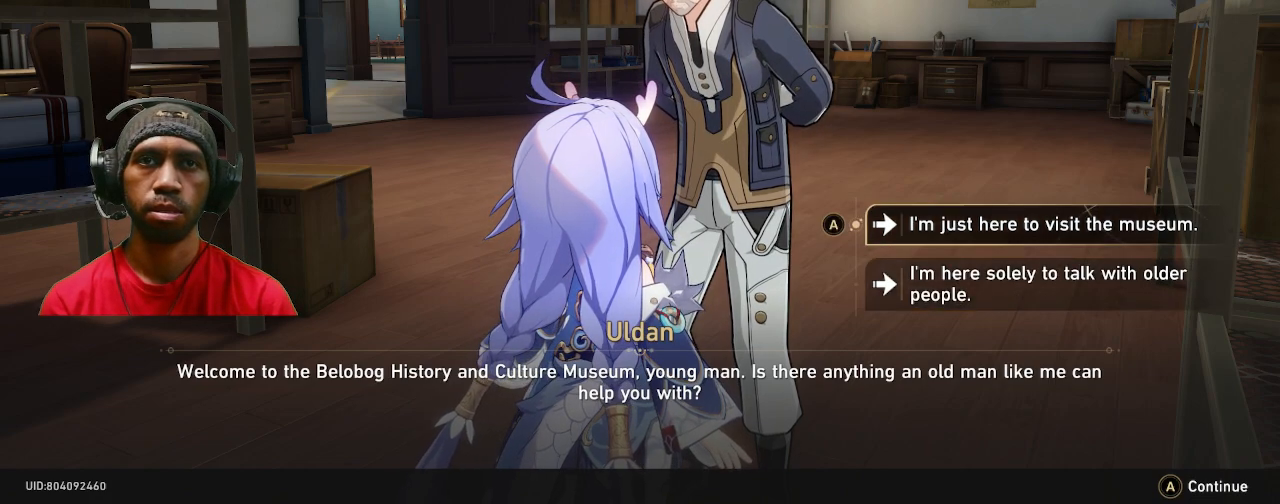
{"buttons": ["R2"], "left_stick": "center", "right_stick": "center", "events": [[300, "CROSS", "down"], [417, "CROSS", "up"]]}
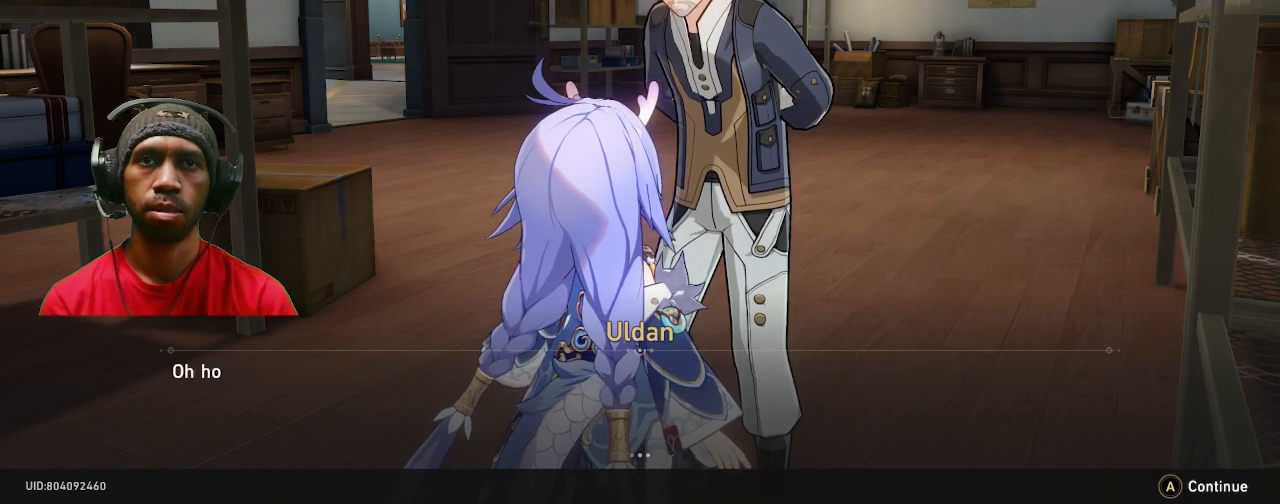
{"buttons": ["R2"], "left_stick": "center", "right_stick": "center", "events": []}
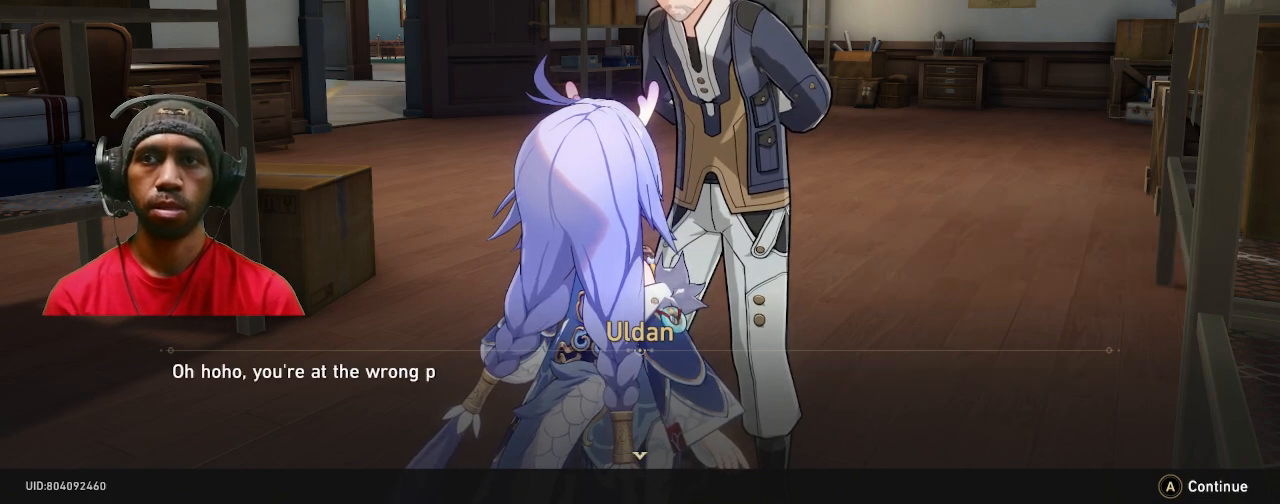
{"buttons": ["R2"], "left_stick": "center", "right_stick": "center", "events": []}
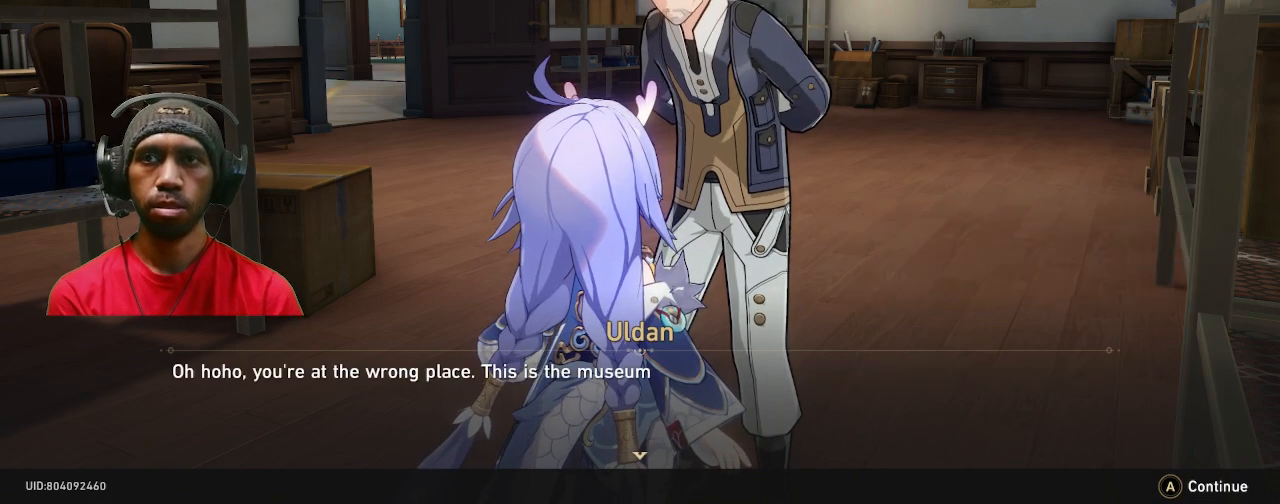
{"buttons": ["R2"], "left_stick": "center", "right_stick": "center", "events": []}
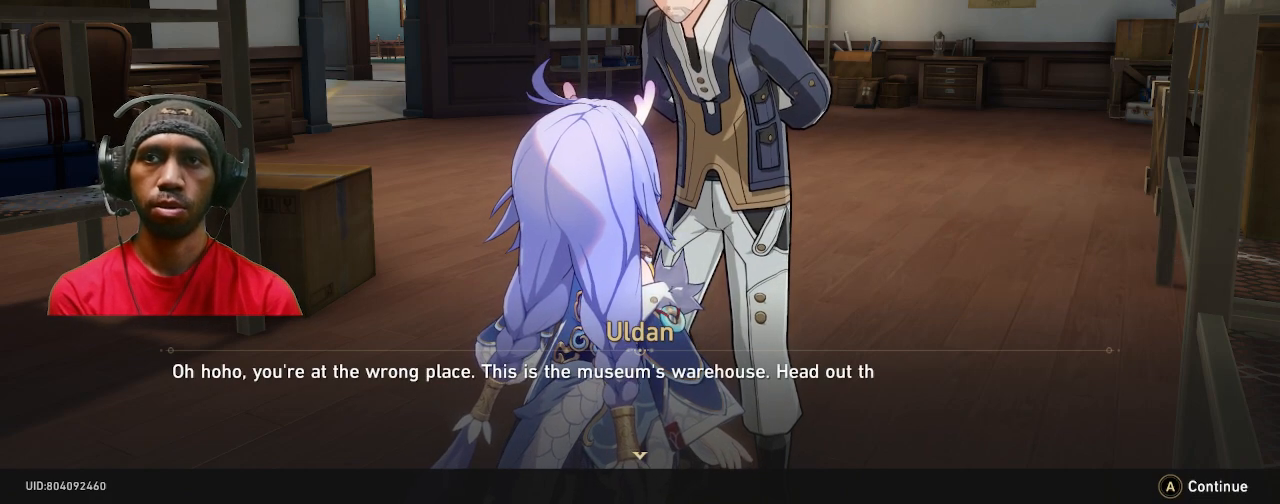
{"buttons": ["R2"], "left_stick": "center", "right_stick": "center", "events": []}
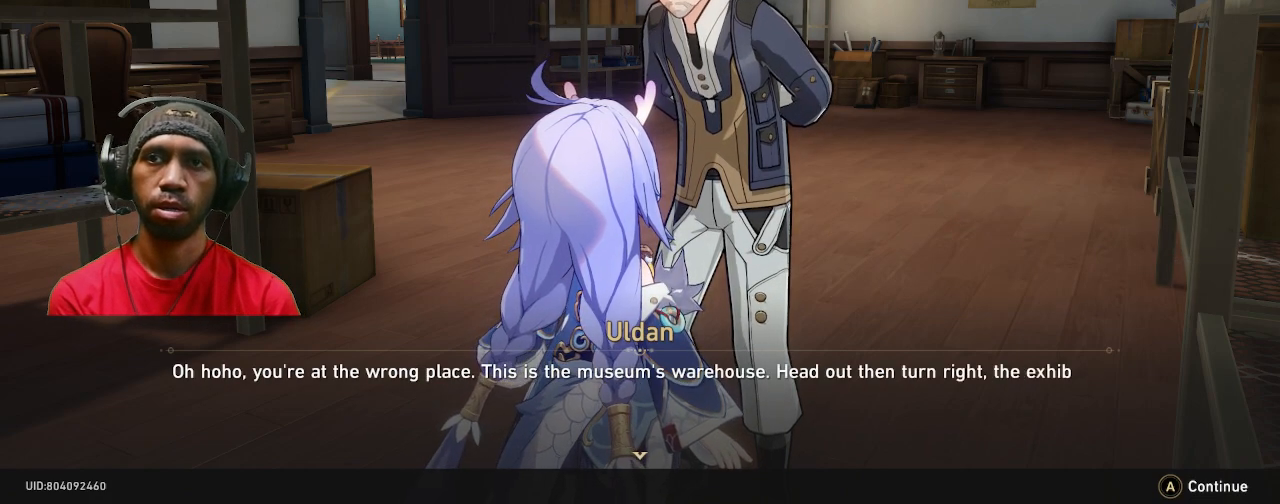
{"buttons": ["R2"], "left_stick": "center", "right_stick": "center", "events": []}
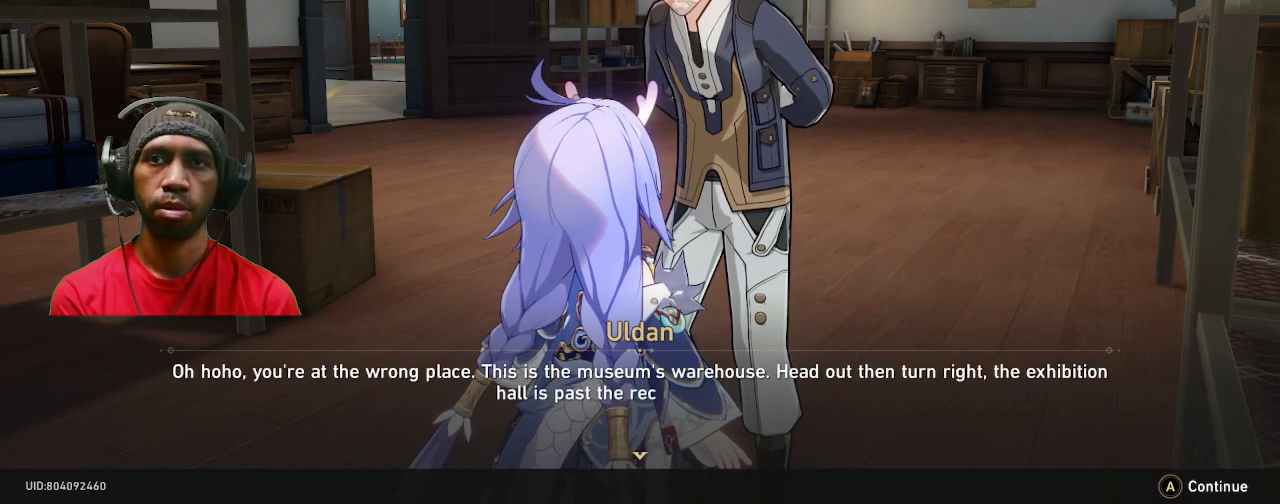
{"buttons": ["R2"], "left_stick": "center", "right_stick": "center", "events": []}
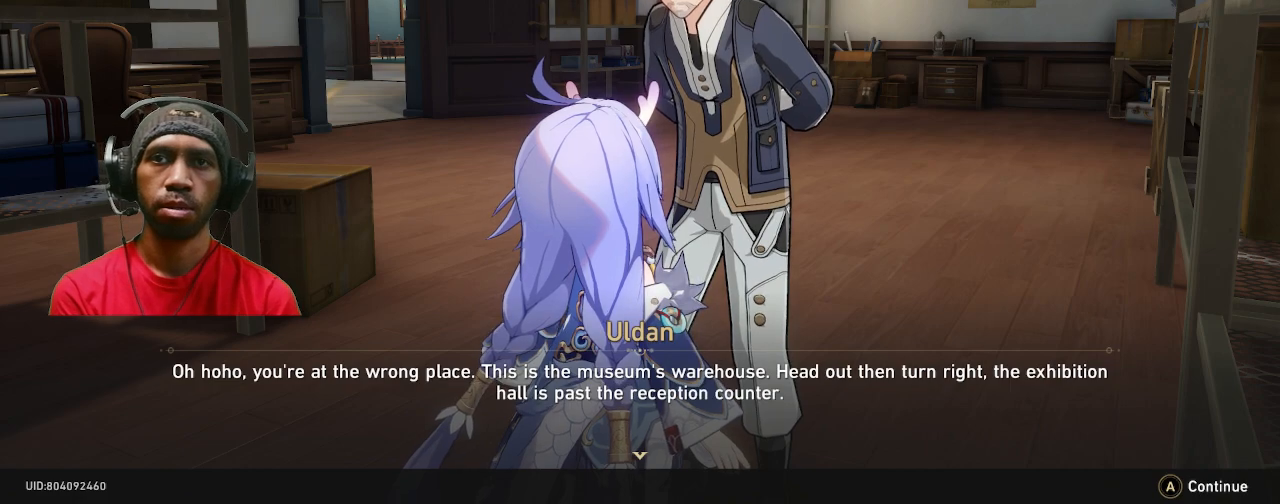
{"buttons": ["R2"], "left_stick": "center", "right_stick": "center", "events": []}
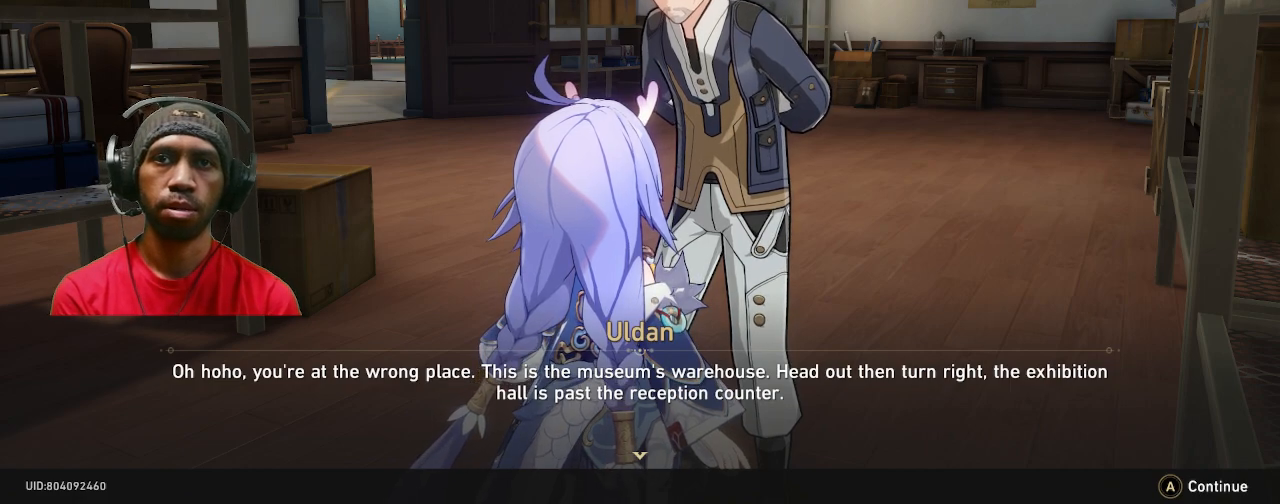
{"buttons": ["R2"], "left_stick": "center", "right_stick": "center", "events": []}
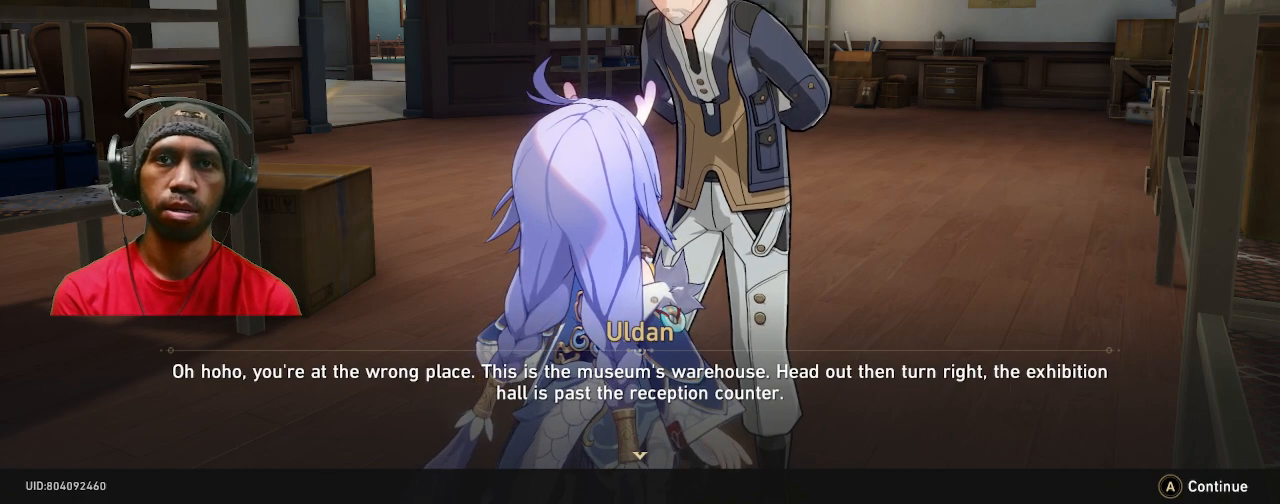
{"buttons": ["R2"], "left_stick": "center", "right_stick": "center", "events": []}
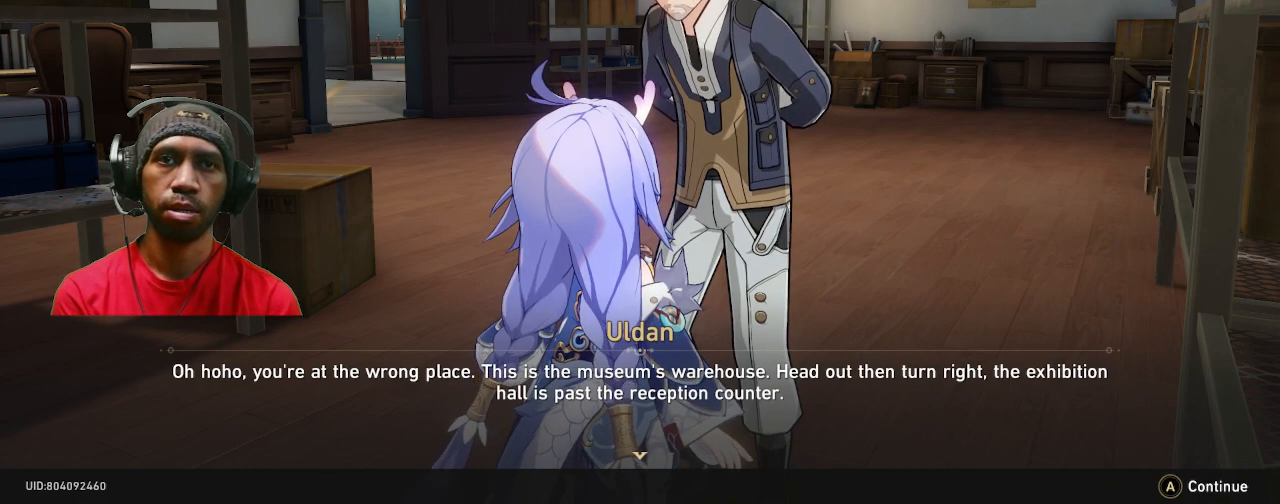
{"buttons": ["R2"], "left_stick": "center", "right_stick": "center", "events": []}